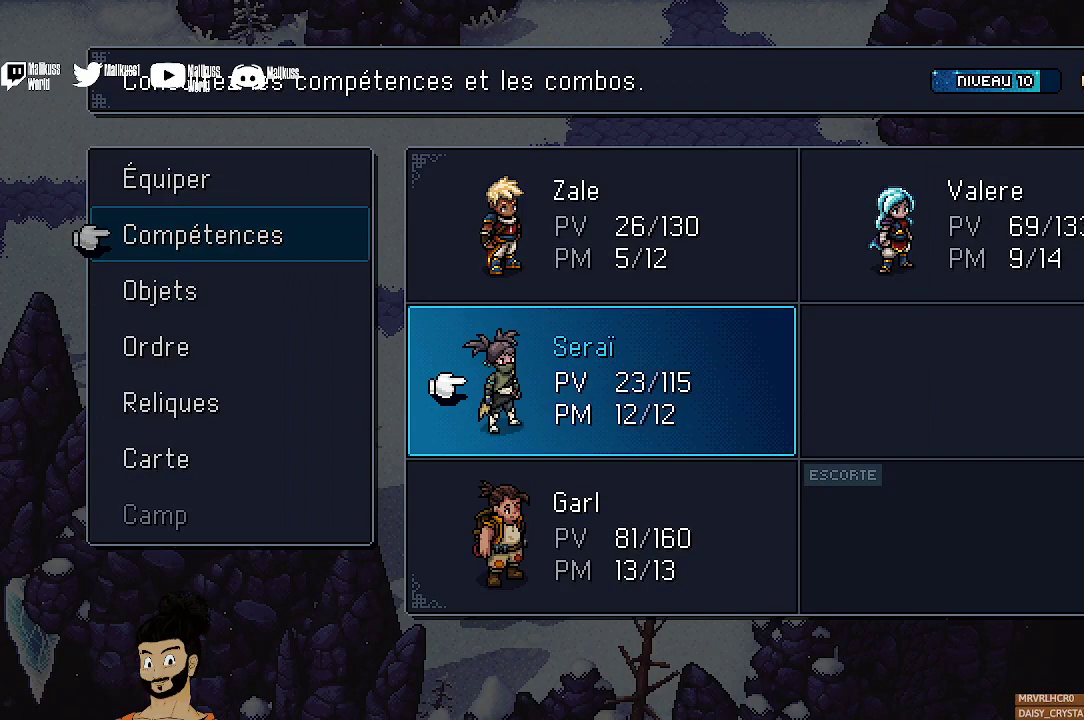
Gameplay with a controller (Xbox layout); each line is a JSON object with the inputs held at the frame after it (dt_ms = milliseconds from this image to that frame). "events" lists button and stick changes between this image and that frame as [ms after this image, input, new state], when the widget could be followed in between. Not read: L1 L3 R1 R3 right_stick.
{"dt_ms": 400, "buttons": ["A"], "left_stick": "center", "events": [[100, "DPAD_DOWN", "down"], [167, "DPAD_DOWN", "up"], [367, "A", "down"]]}
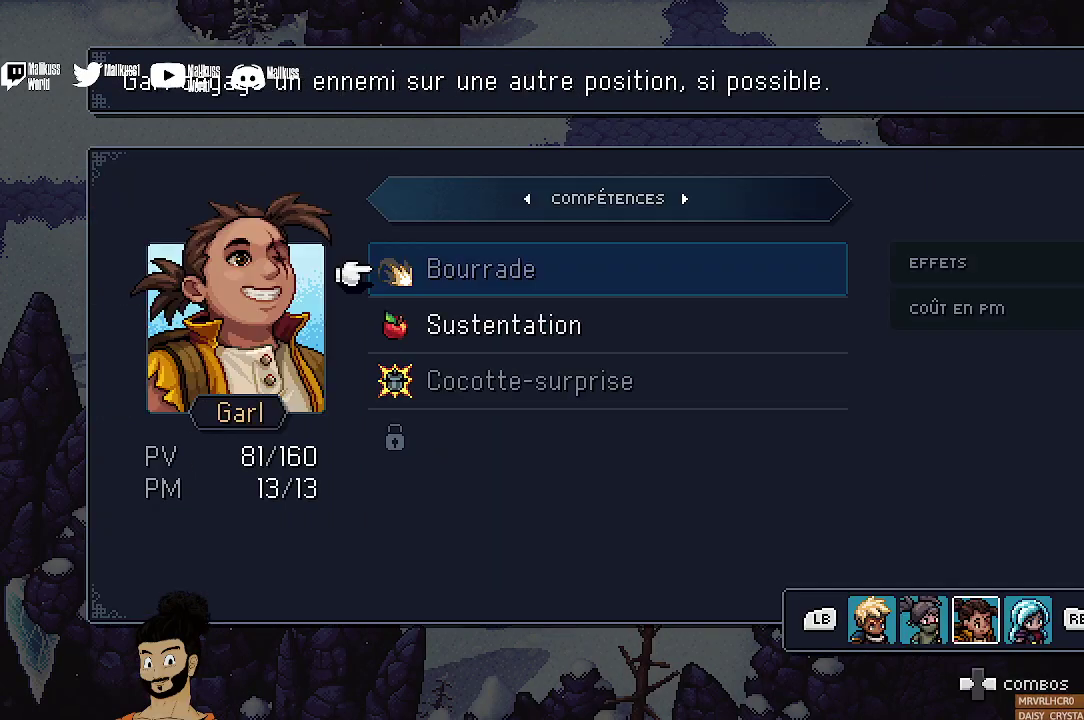
{"dt_ms": 600, "buttons": ["DPAD_DOWN"], "left_stick": "center", "events": [[67, "A", "up"], [533, "DPAD_DOWN", "down"]]}
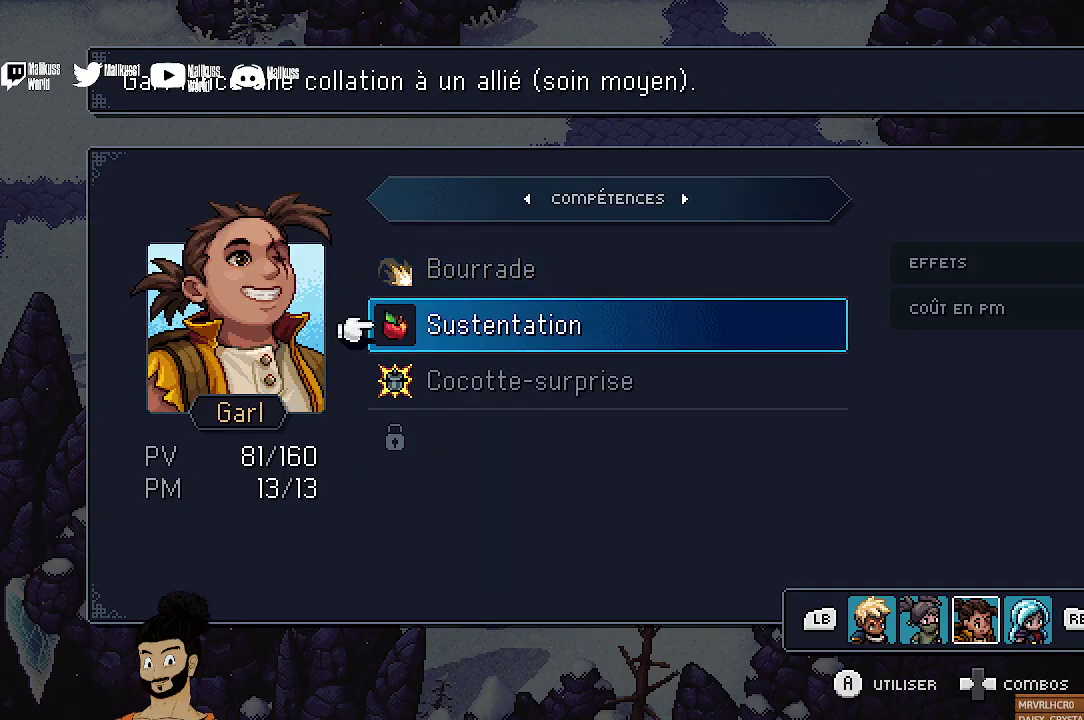
{"dt_ms": 700, "buttons": [], "left_stick": "center", "events": [[33, "DPAD_DOWN", "up"], [100, "A", "down"], [233, "A", "up"]]}
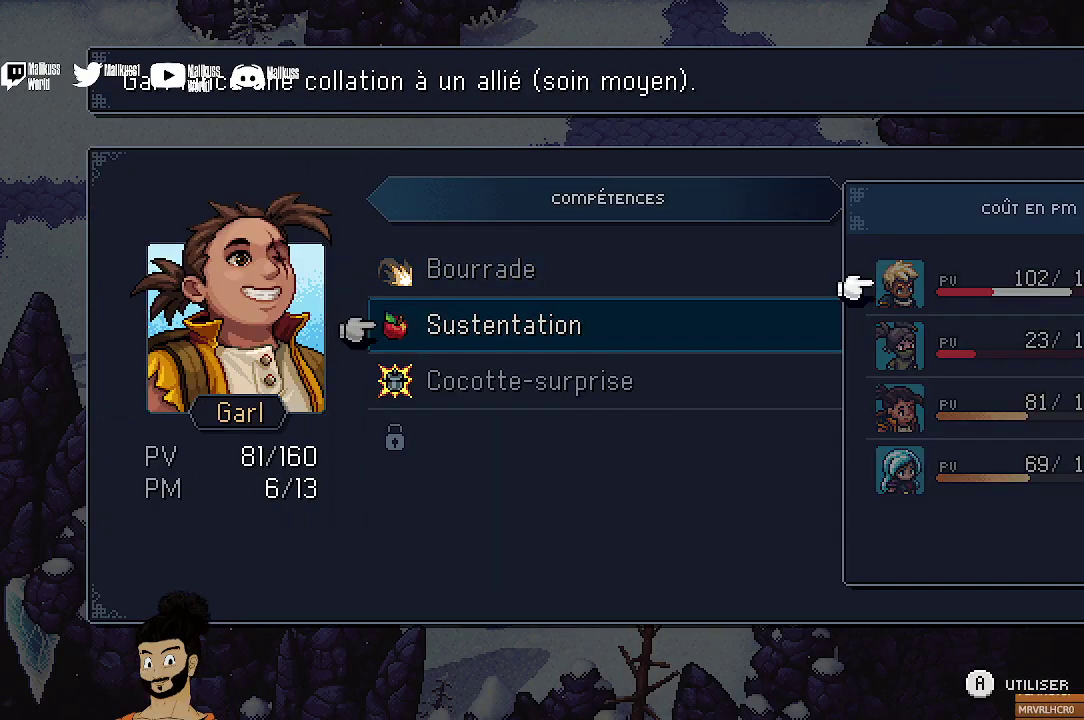
{"dt_ms": 300, "buttons": [], "left_stick": "center", "events": [[33, "A", "down"], [167, "A", "up"], [233, "DPAD_DOWN", "down"], [300, "DPAD_DOWN", "up"]]}
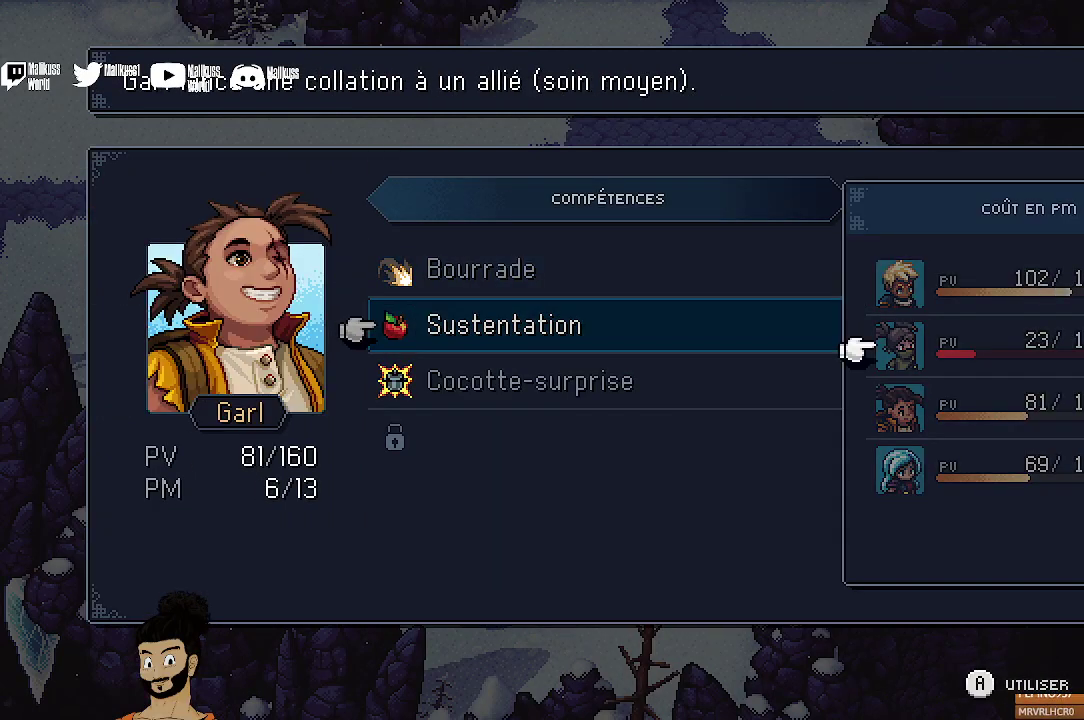
{"dt_ms": 700, "buttons": [], "left_stick": "center", "events": [[333, "A", "down"], [400, "A", "up"], [600, "B", "down"], [700, "B", "up"]]}
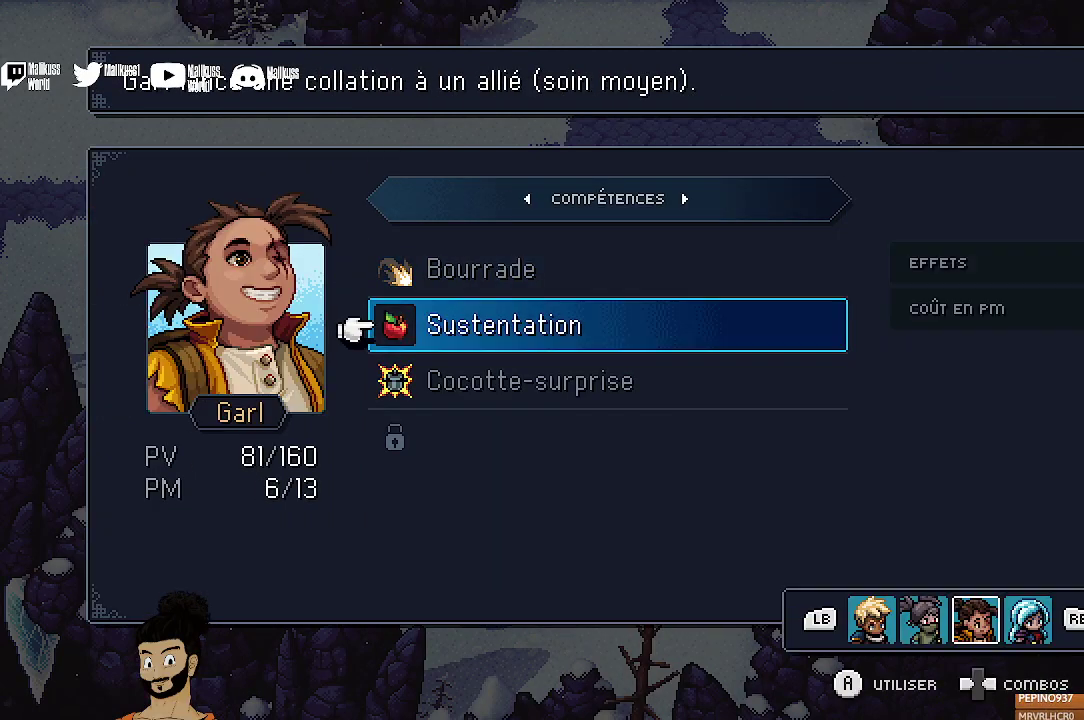
{"dt_ms": 300, "buttons": [], "left_stick": "center", "events": []}
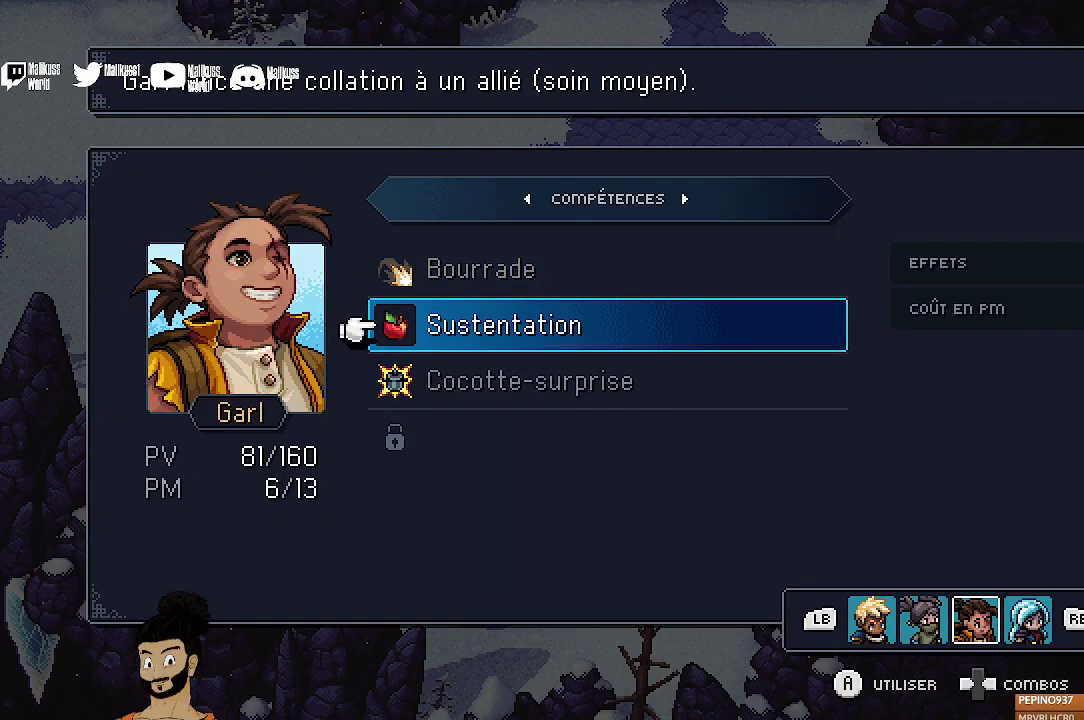
{"dt_ms": 500, "buttons": [], "left_stick": "center", "events": [[167, "B", "down"], [267, "B", "up"]]}
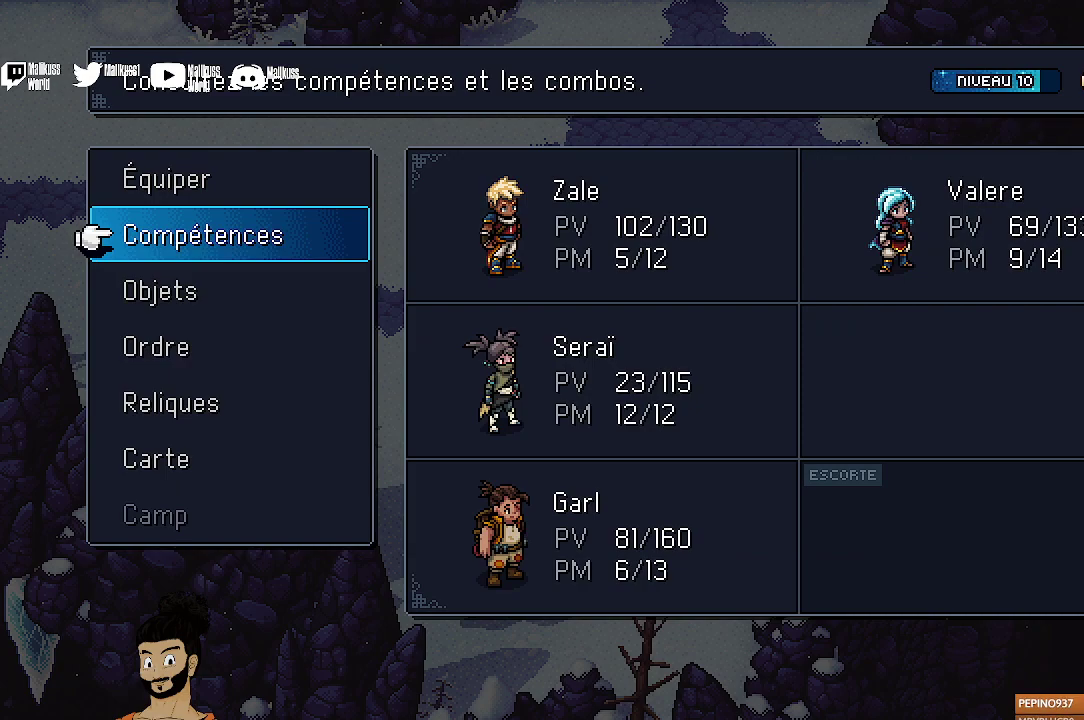
{"dt_ms": 500, "buttons": [], "left_stick": "center", "events": []}
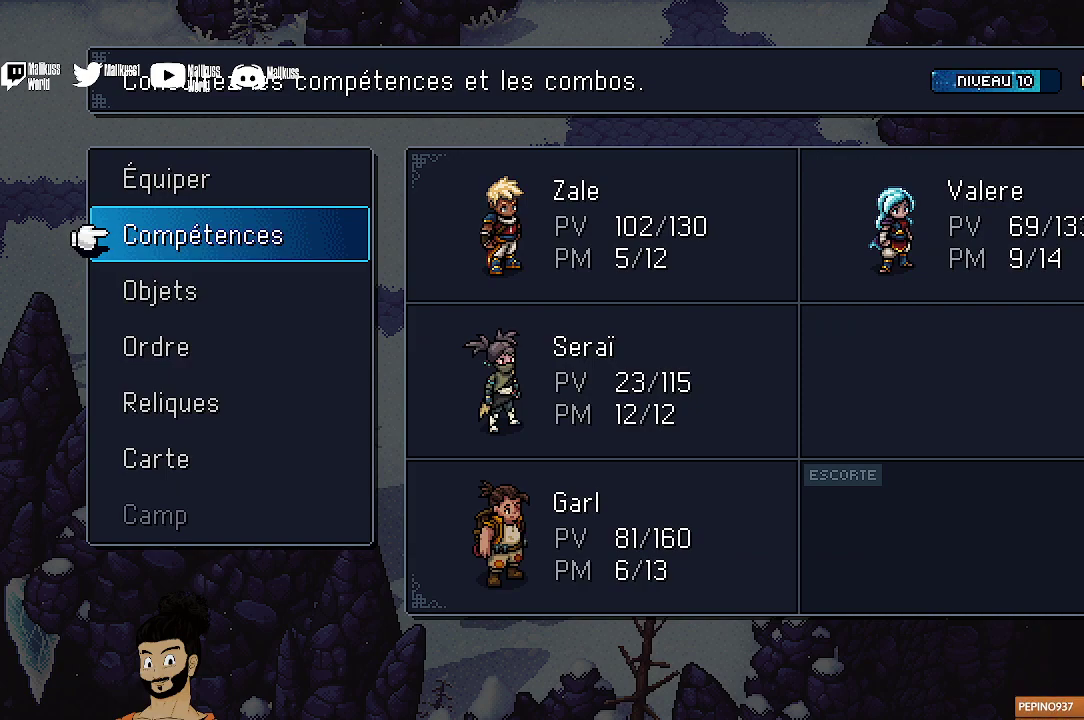
{"dt_ms": 500, "buttons": [], "left_stick": "center", "events": [[200, "DPAD_DOWN", "down"], [367, "A", "down"], [367, "DPAD_DOWN", "up"], [467, "A", "up"]]}
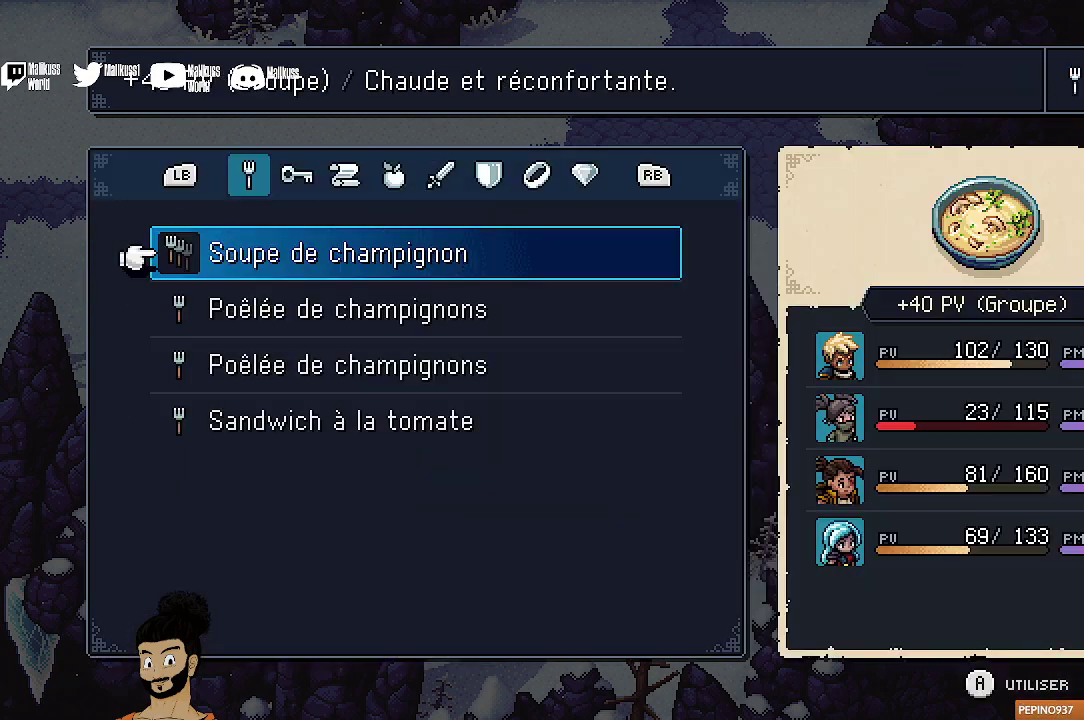
{"dt_ms": 500, "buttons": [], "left_stick": "center", "events": [[200, "B", "down"], [300, "B", "up"], [433, "DPAD_DOWN", "down"], [500, "DPAD_DOWN", "up"]]}
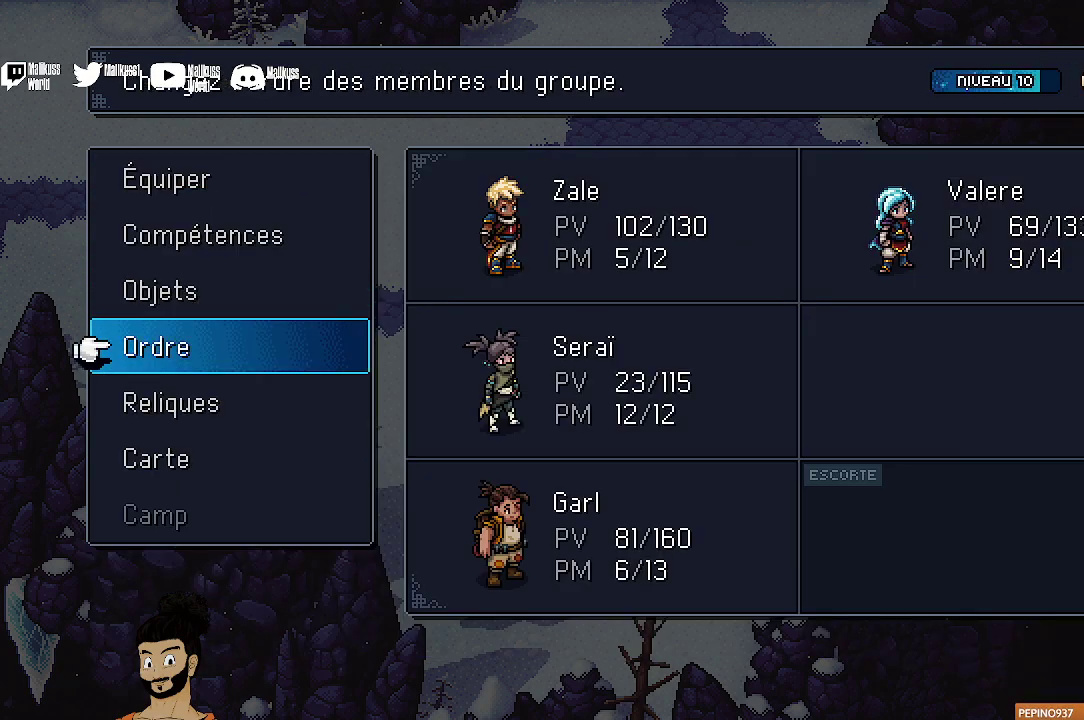
{"dt_ms": 700, "buttons": [], "left_stick": "center", "events": [[567, "DPAD_RIGHT", "down"], [700, "DPAD_RIGHT", "up"]]}
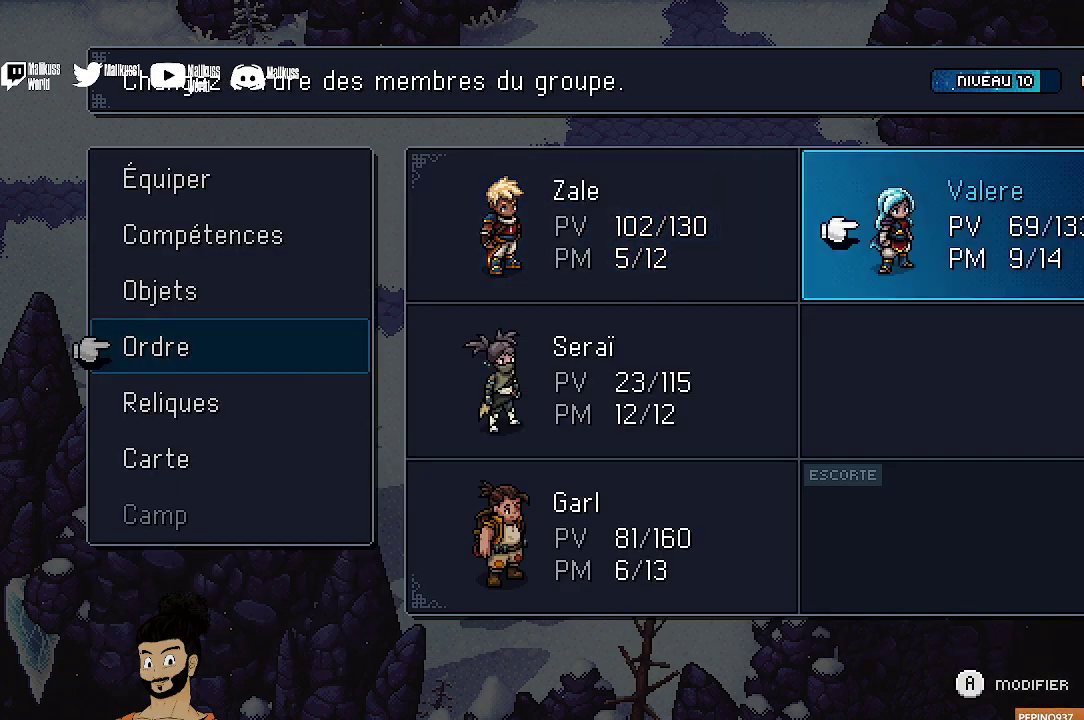
{"dt_ms": 300, "buttons": [], "left_stick": "center", "events": [[167, "A", "down"], [300, "A", "up"]]}
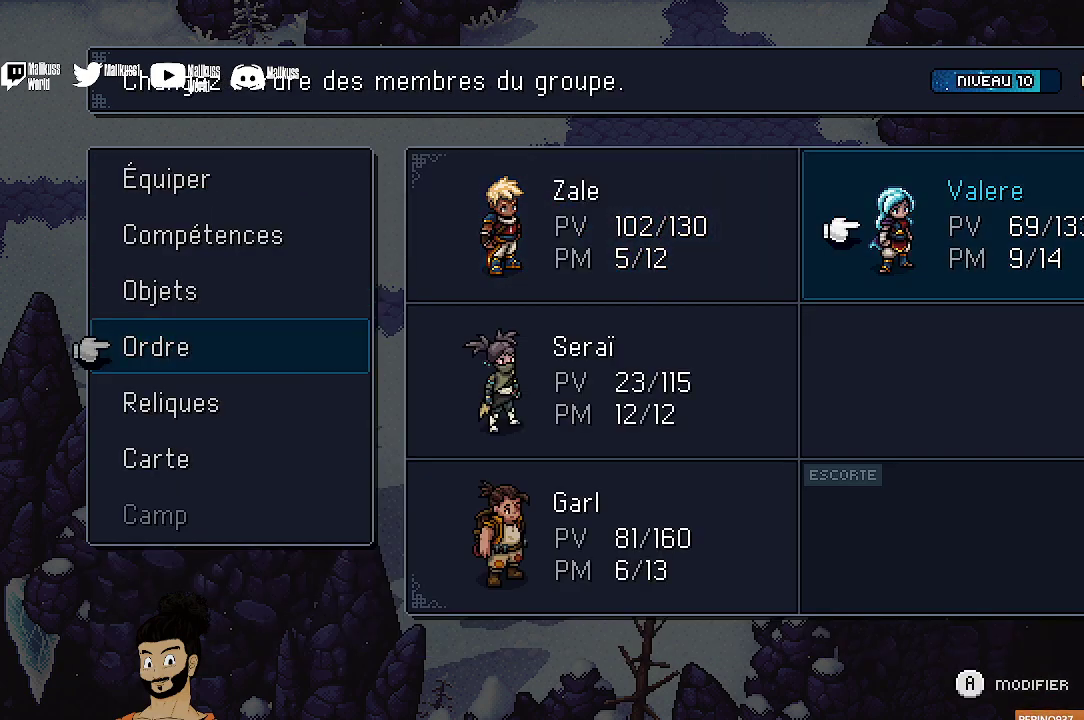
{"dt_ms": 400, "buttons": ["DPAD_DOWN"], "left_stick": "center", "events": [[200, "DPAD_LEFT", "down"], [300, "DPAD_LEFT", "up"], [400, "DPAD_DOWN", "down"]]}
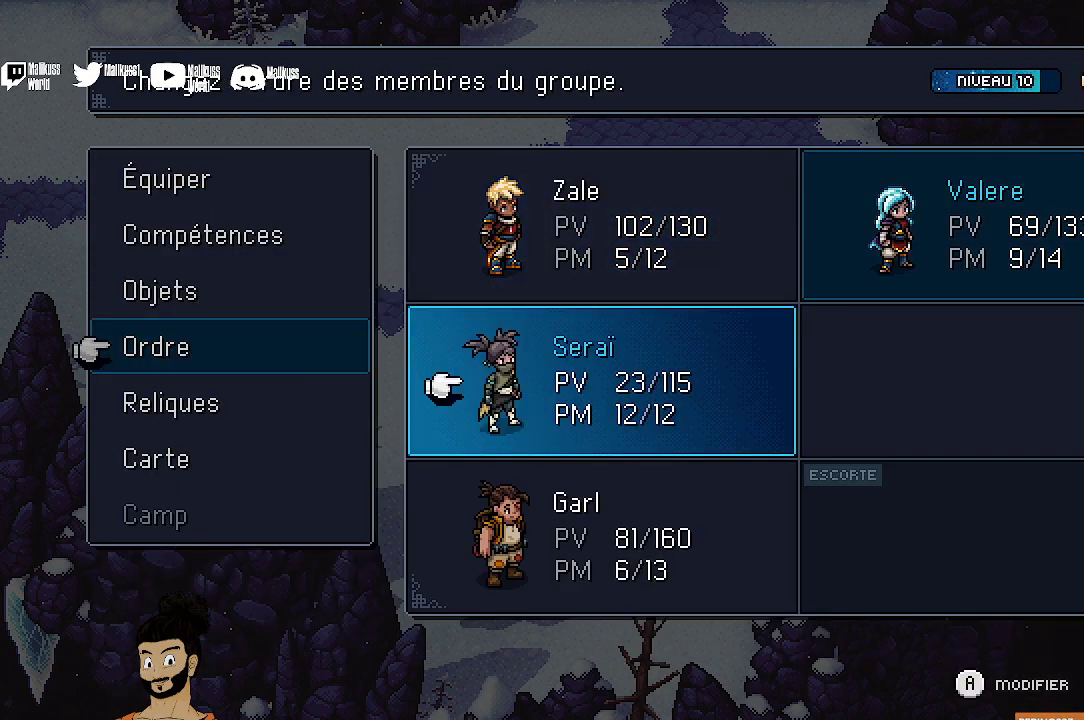
{"dt_ms": 400, "buttons": ["B"], "left_stick": "center", "events": [[133, "A", "down"], [133, "DPAD_DOWN", "up"], [233, "A", "up"], [367, "B", "down"]]}
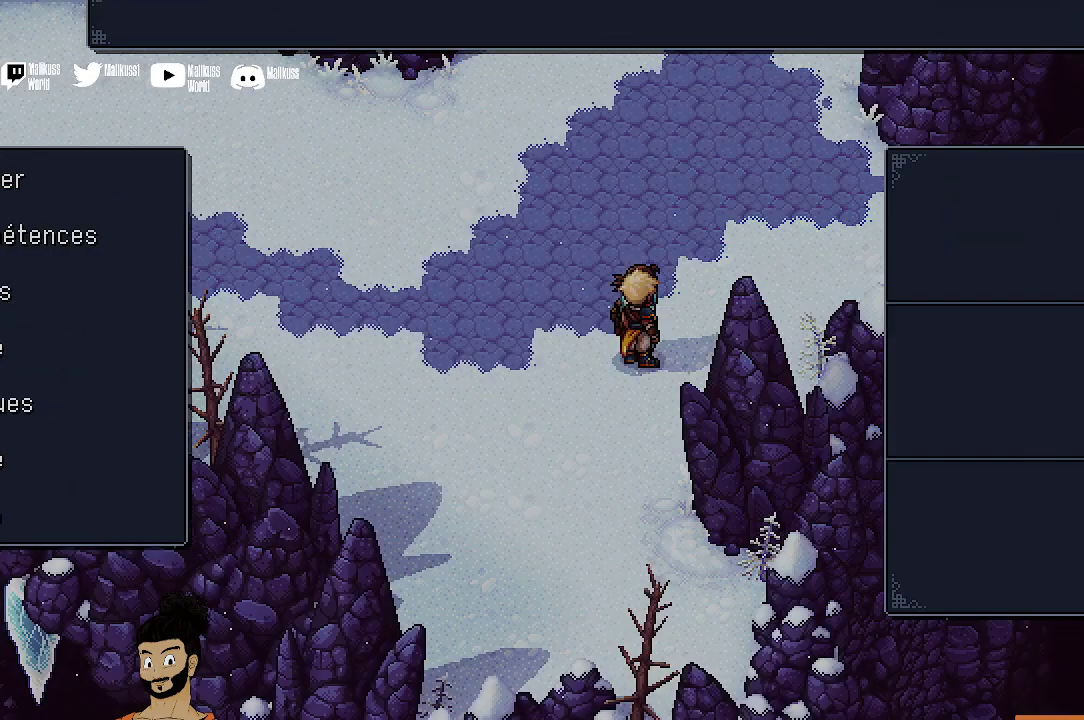
{"dt_ms": 400, "buttons": ["B"], "left_stick": "right", "events": [[67, "B", "up"], [133, "B", "down"], [133, "left_stick", "right"], [233, "B", "up"], [333, "B", "down"]]}
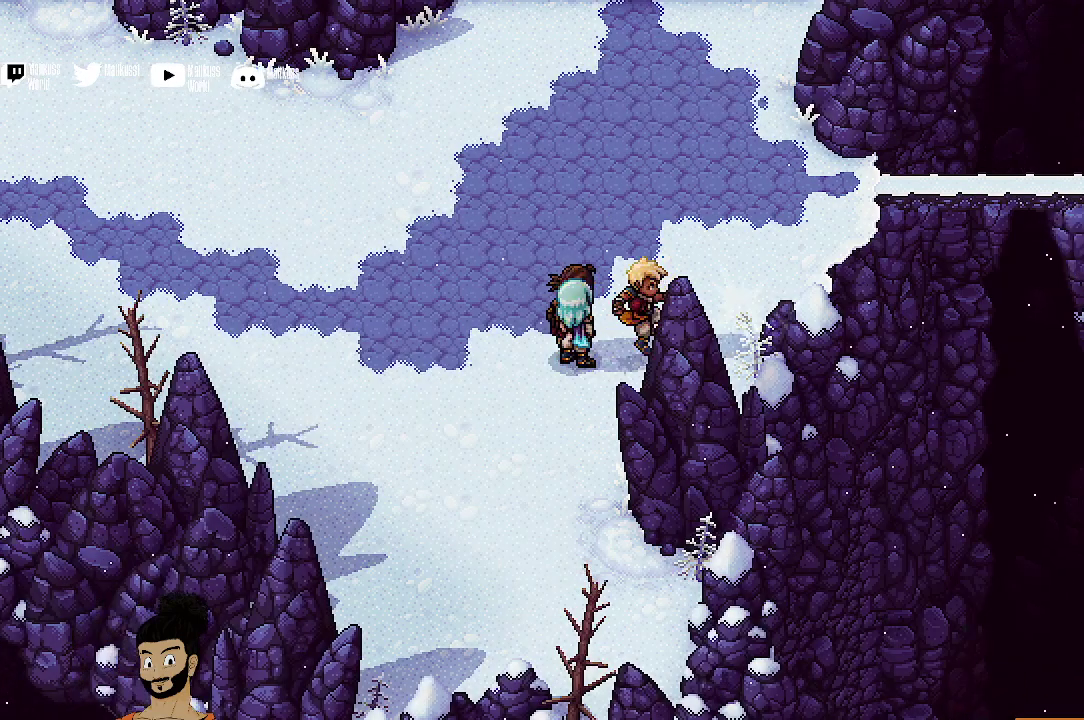
{"dt_ms": 500, "buttons": [], "left_stick": "up", "events": [[33, "B", "up"], [67, "left_stick", "up-right"], [500, "left_stick", "up"]]}
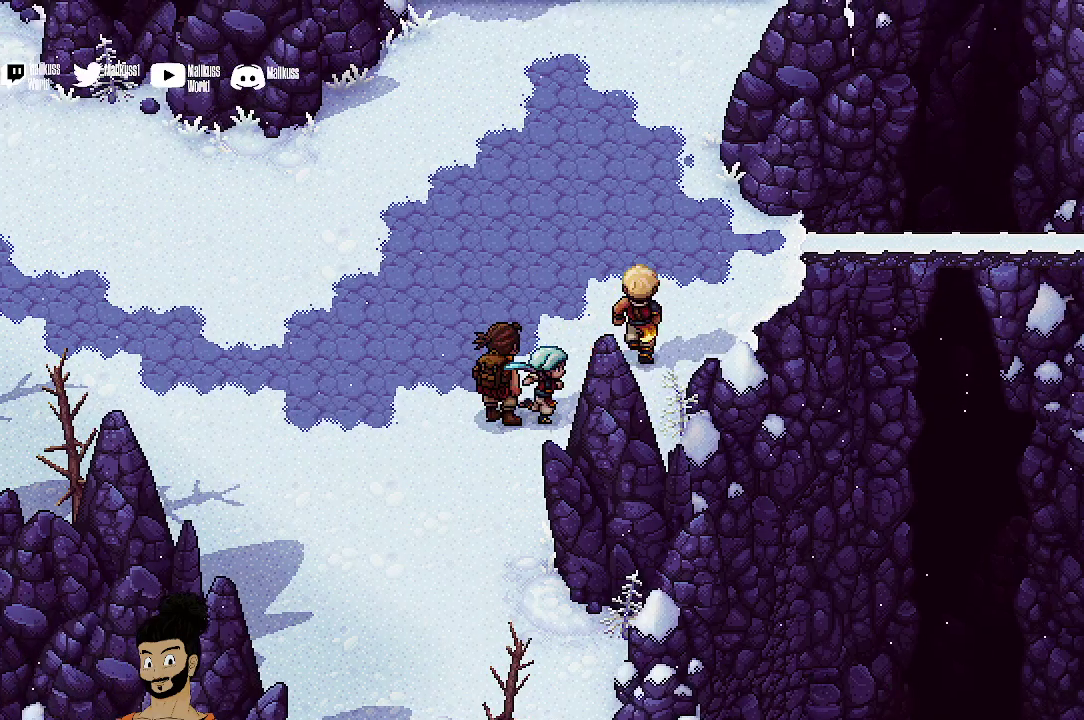
{"dt_ms": 400, "buttons": [], "left_stick": "up-right", "events": [[267, "left_stick", "up-right"]]}
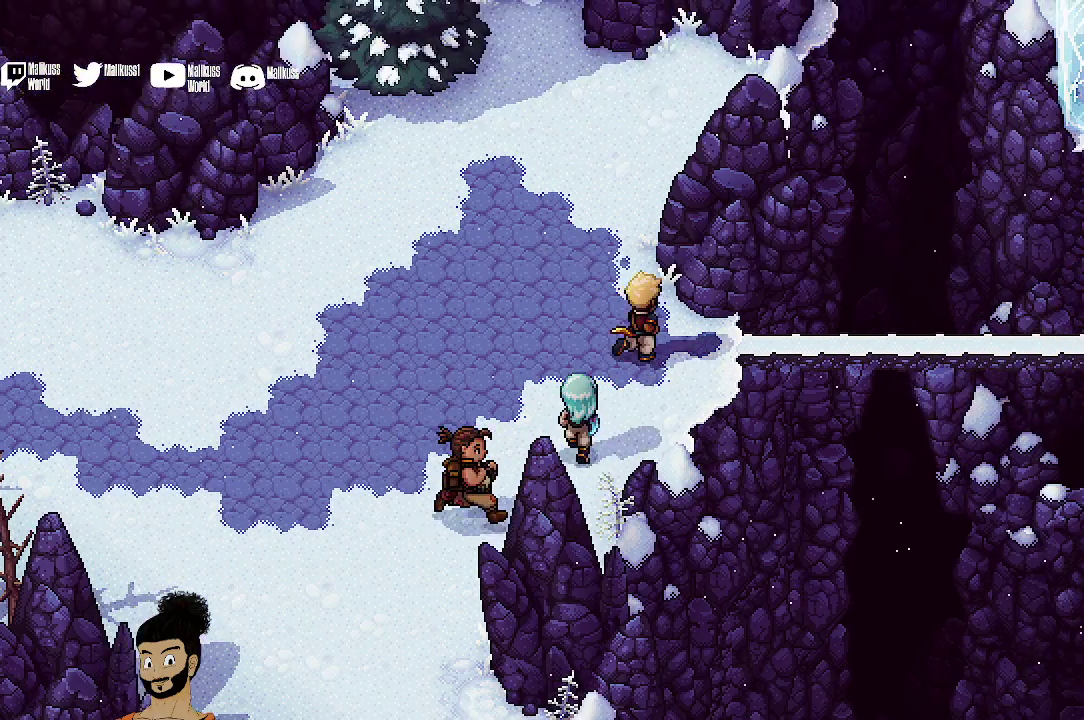
{"dt_ms": 500, "buttons": [], "left_stick": "right", "events": [[167, "left_stick", "right"]]}
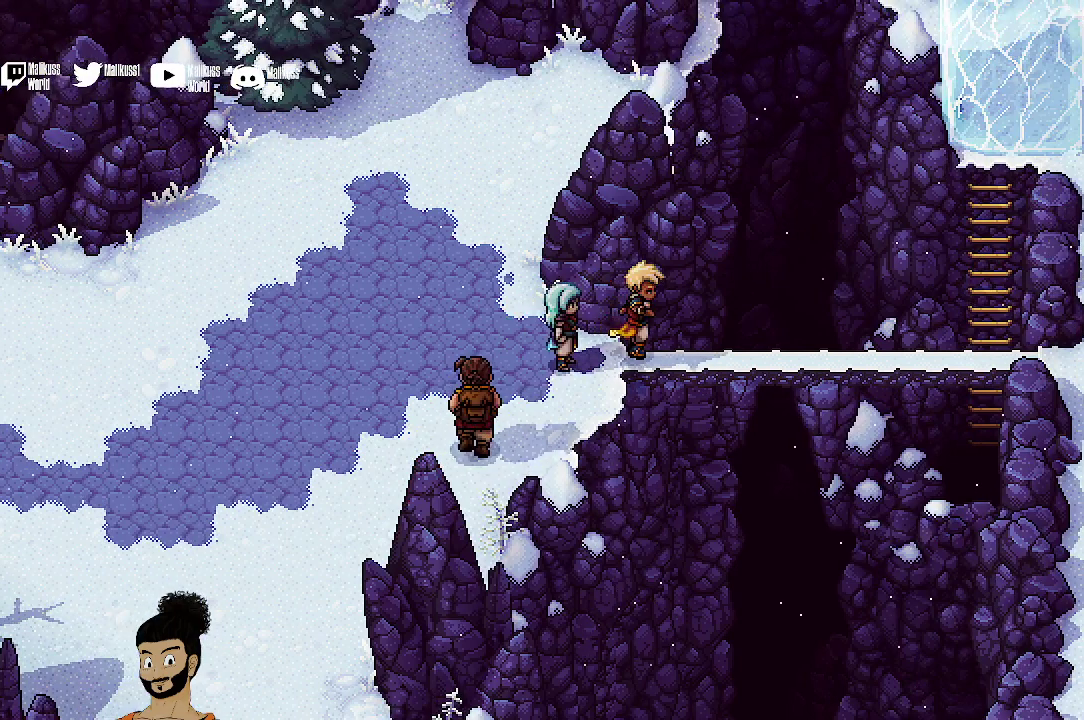
{"dt_ms": 400, "buttons": [], "left_stick": "right", "events": []}
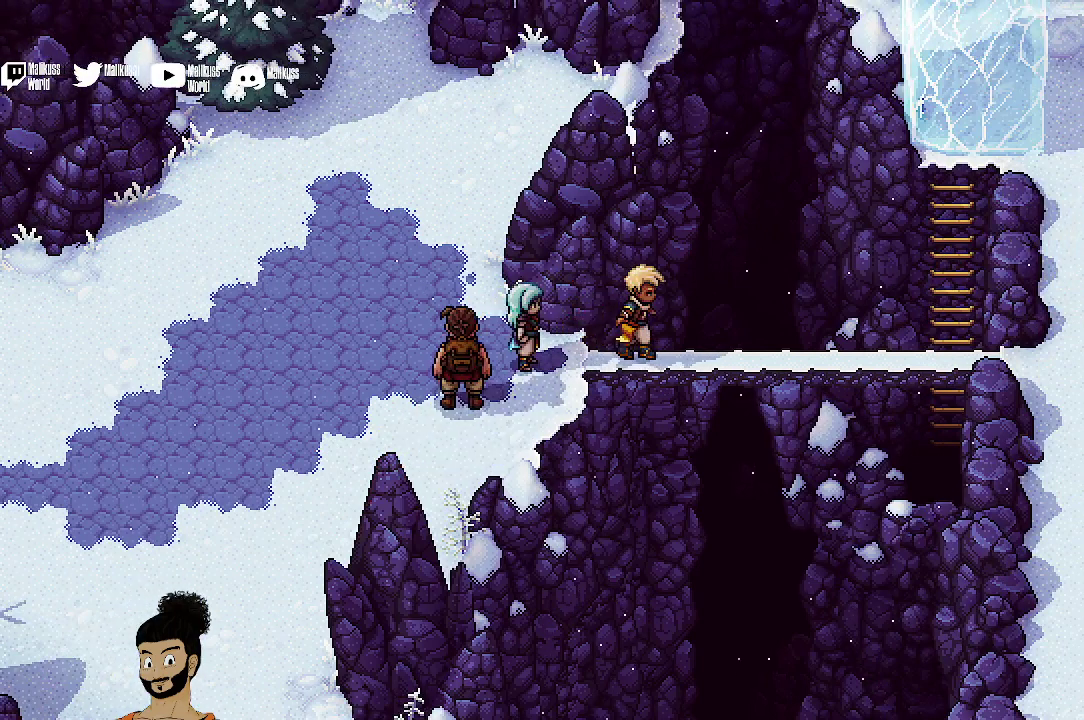
{"dt_ms": 400, "buttons": [], "left_stick": "right", "events": []}
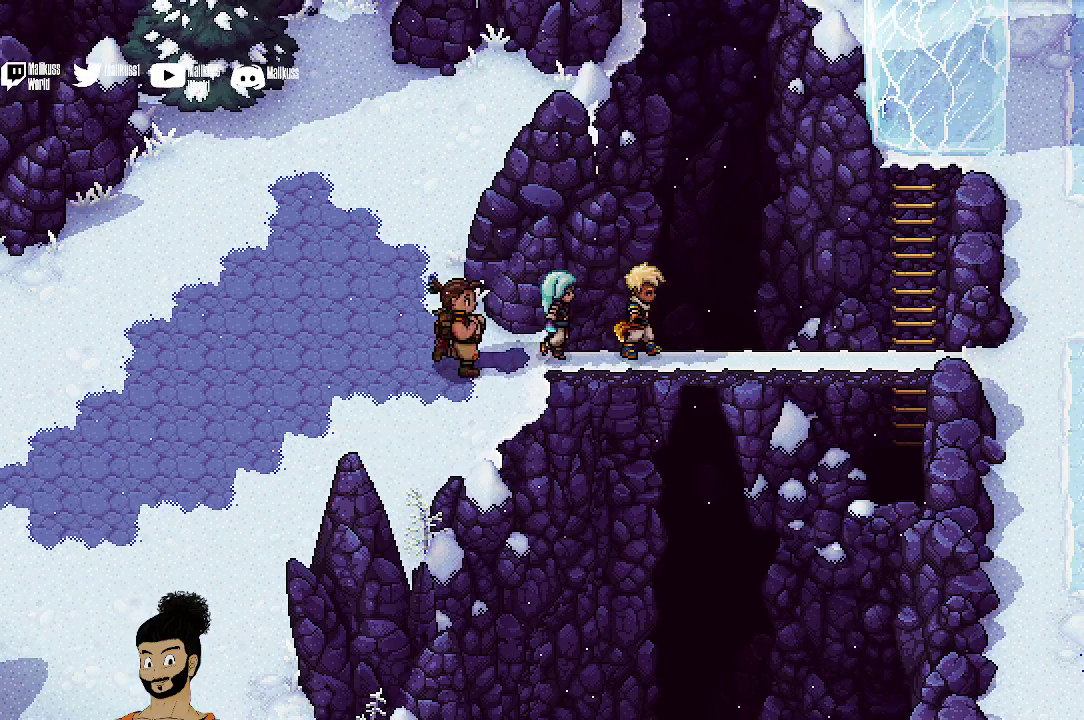
{"dt_ms": 500, "buttons": [], "left_stick": "right", "events": []}
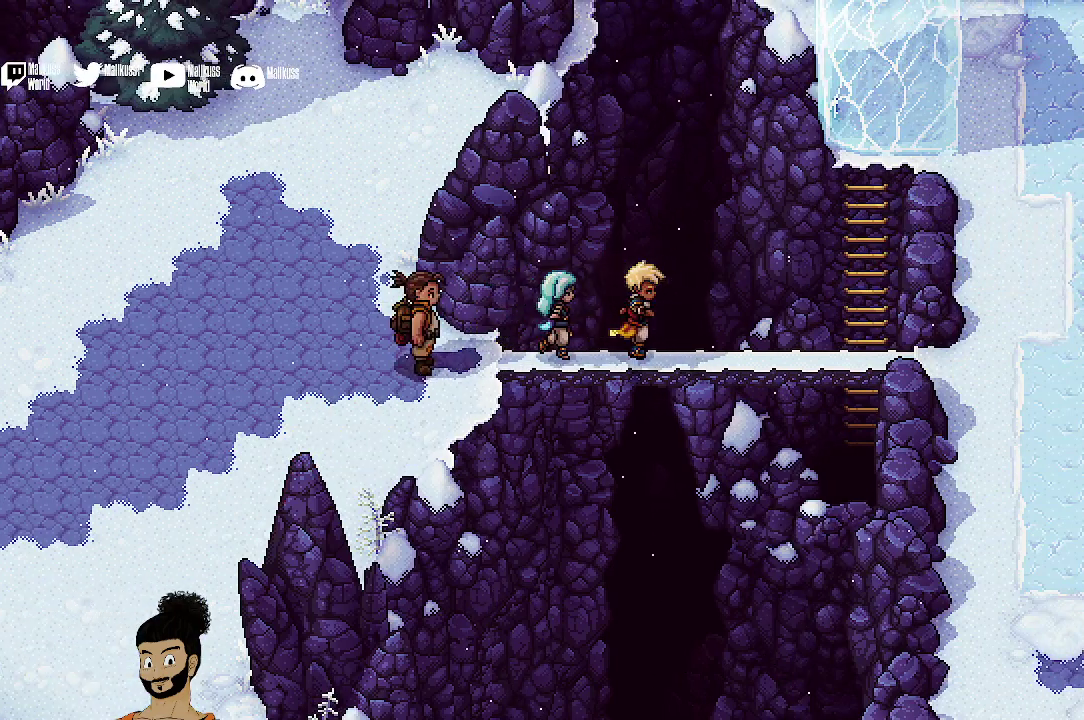
{"dt_ms": 400, "buttons": [], "left_stick": "right", "events": []}
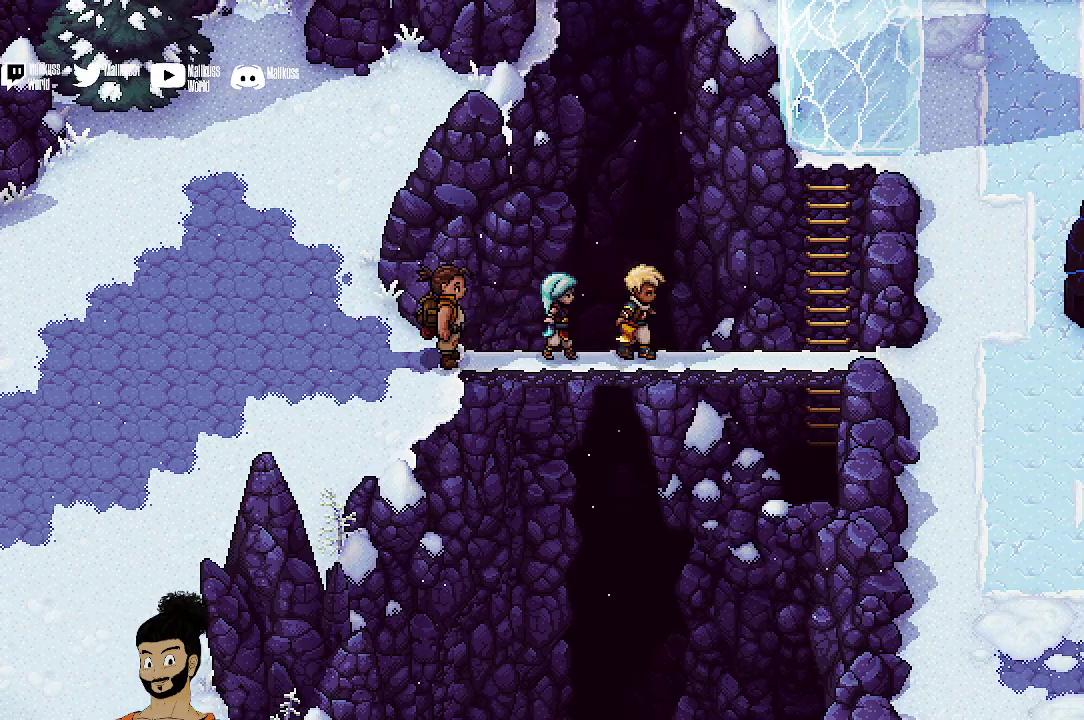
{"dt_ms": 500, "buttons": [], "left_stick": "right", "events": []}
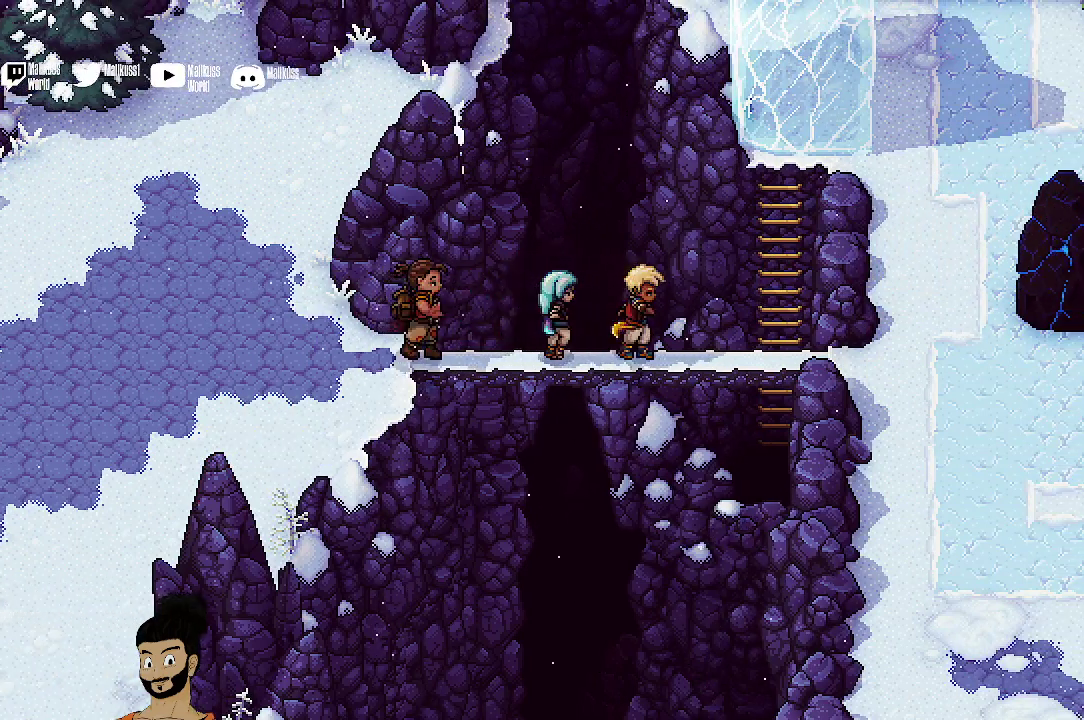
{"dt_ms": 400, "buttons": [], "left_stick": "right", "events": []}
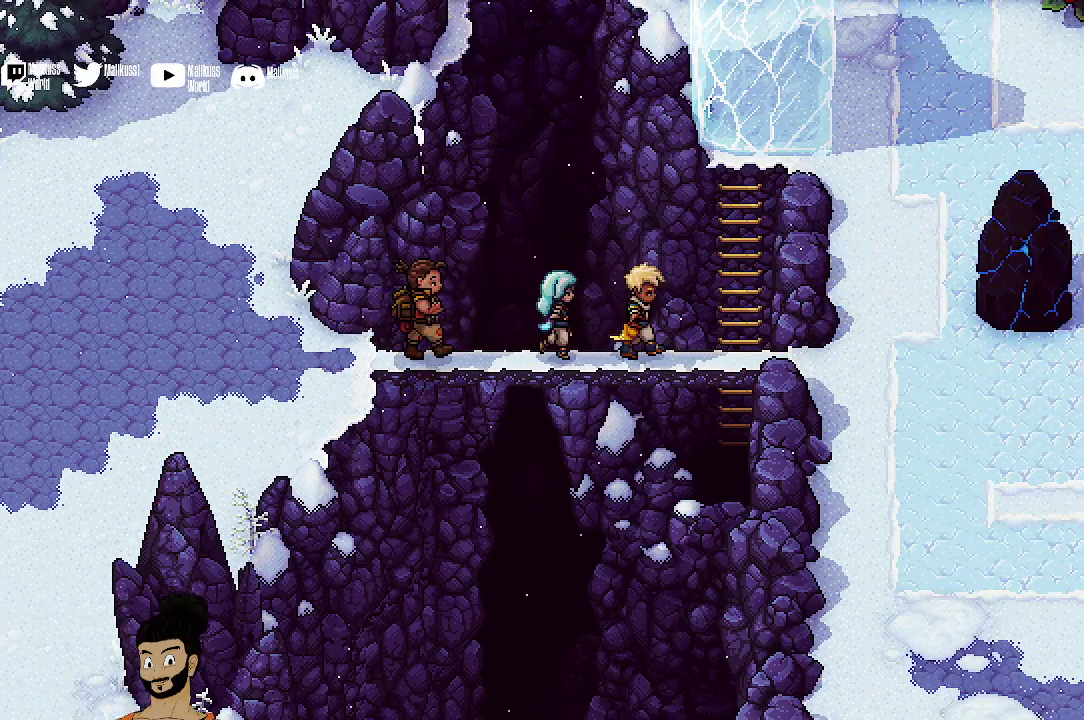
{"dt_ms": 400, "buttons": [], "left_stick": "right", "events": []}
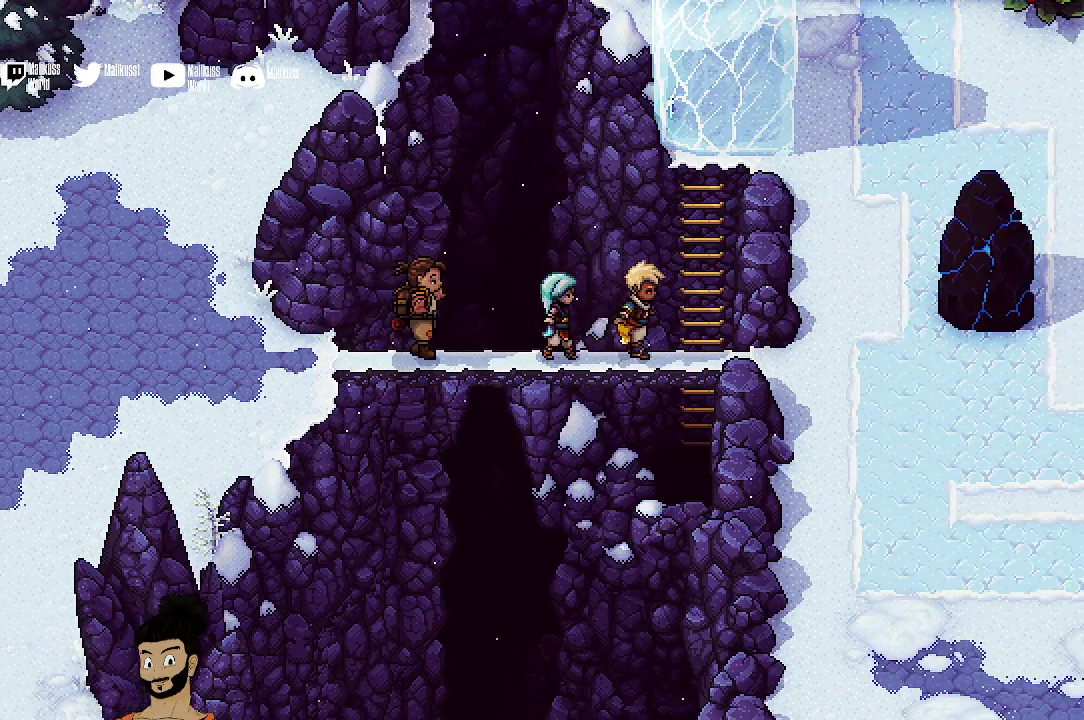
{"dt_ms": 500, "buttons": [], "left_stick": "right", "events": []}